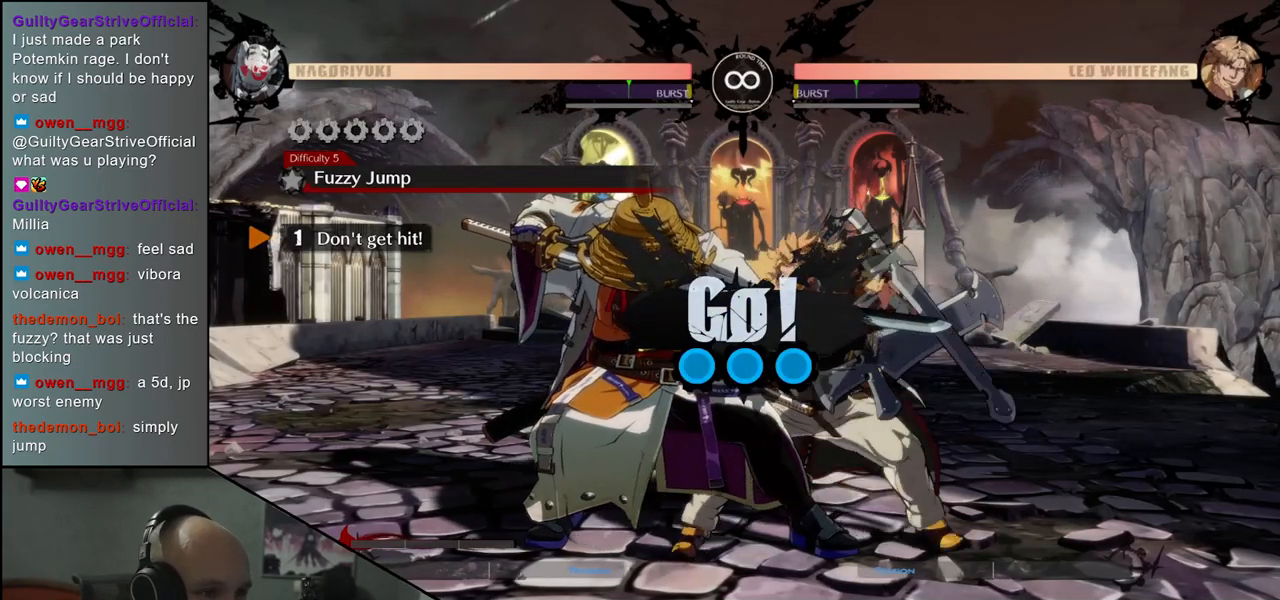
Gameplay with a controller (arcade stick); each line is a JSON object with the inputs held at the frame after it (dt_ms = milliseconds from this image to that frame). "events" lists button and stick changes between this image and that frame as [ms after this image, input, new state], when the widget could be followed in between. Not read: L3 R3 SELECT START.
{"dt_ms": 500, "buttons": [], "left_stick": "down-left", "events": []}
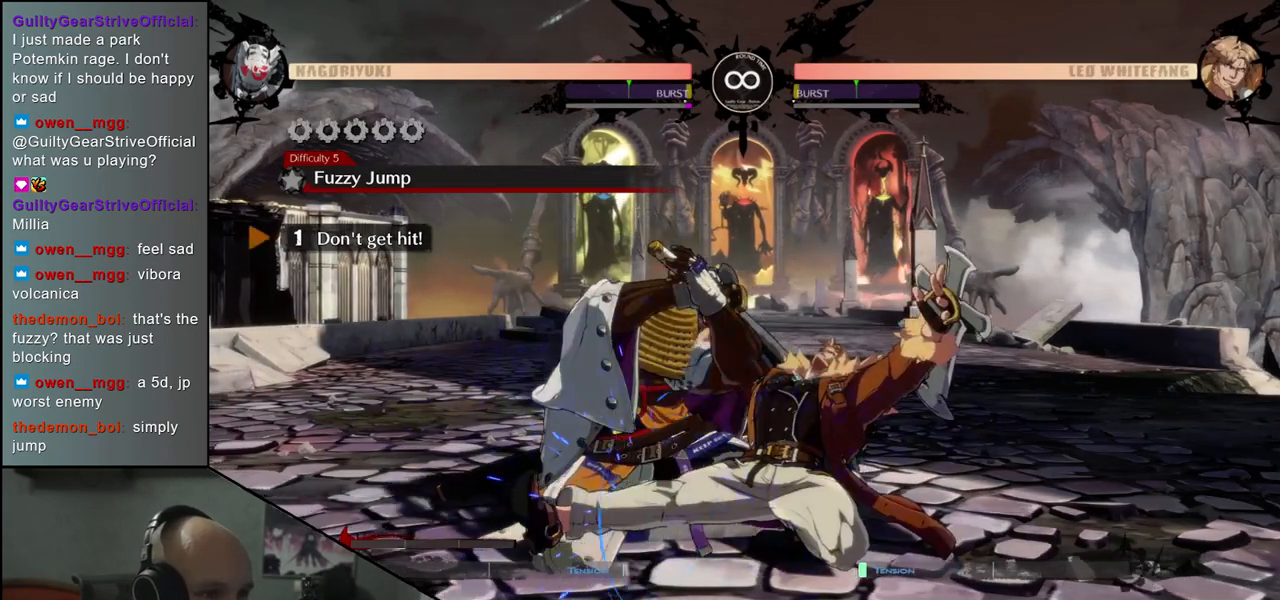
{"dt_ms": 500, "buttons": [], "left_stick": "up-left", "events": [[67, "left_stick", "up-left"], [183, "left_stick", "left"], [450, "left_stick", "up-left"]]}
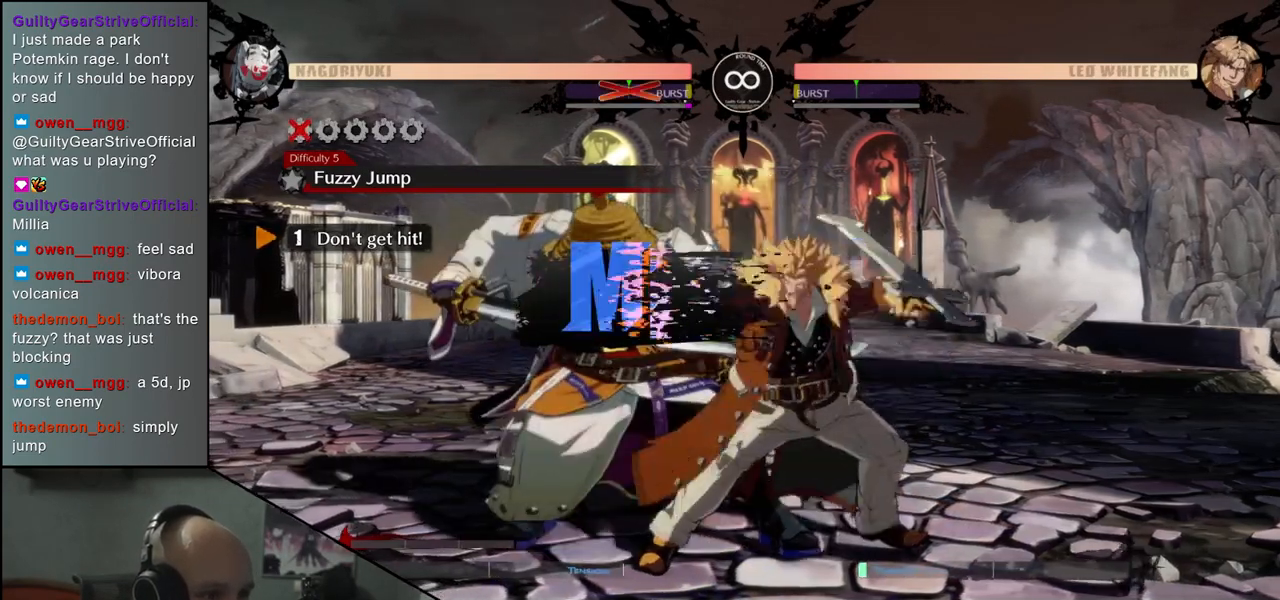
{"dt_ms": 500, "buttons": [], "left_stick": "down-left", "events": [[283, "left_stick", "down-left"]]}
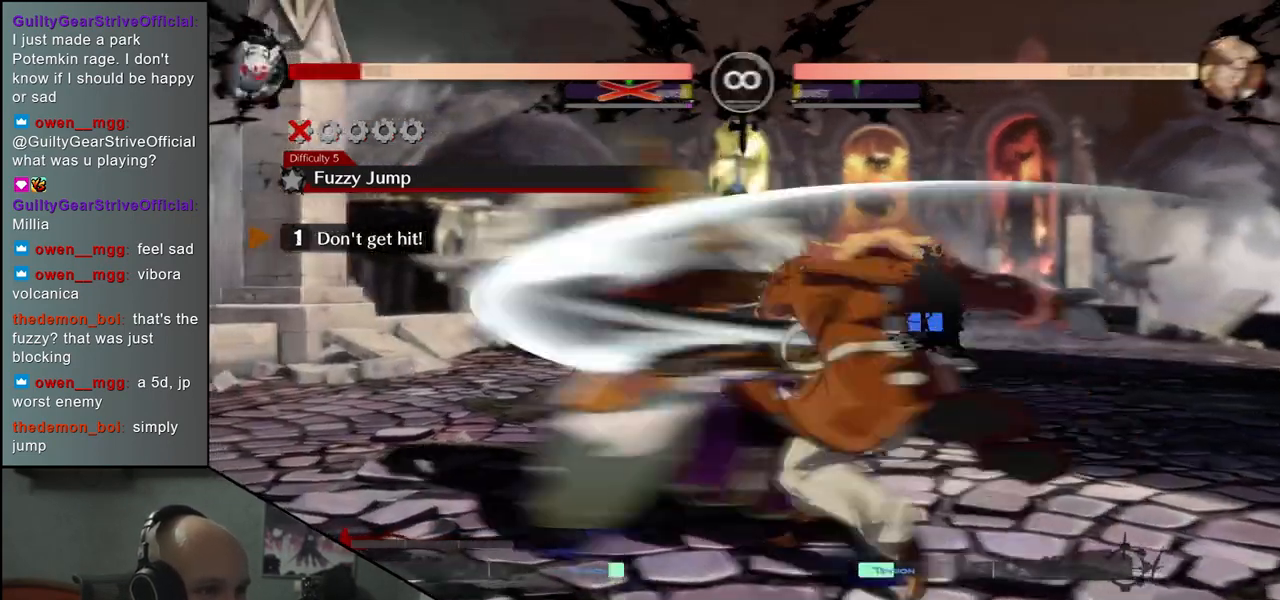
{"dt_ms": 500, "buttons": [], "left_stick": "center", "events": [[50, "left_stick", "center"]]}
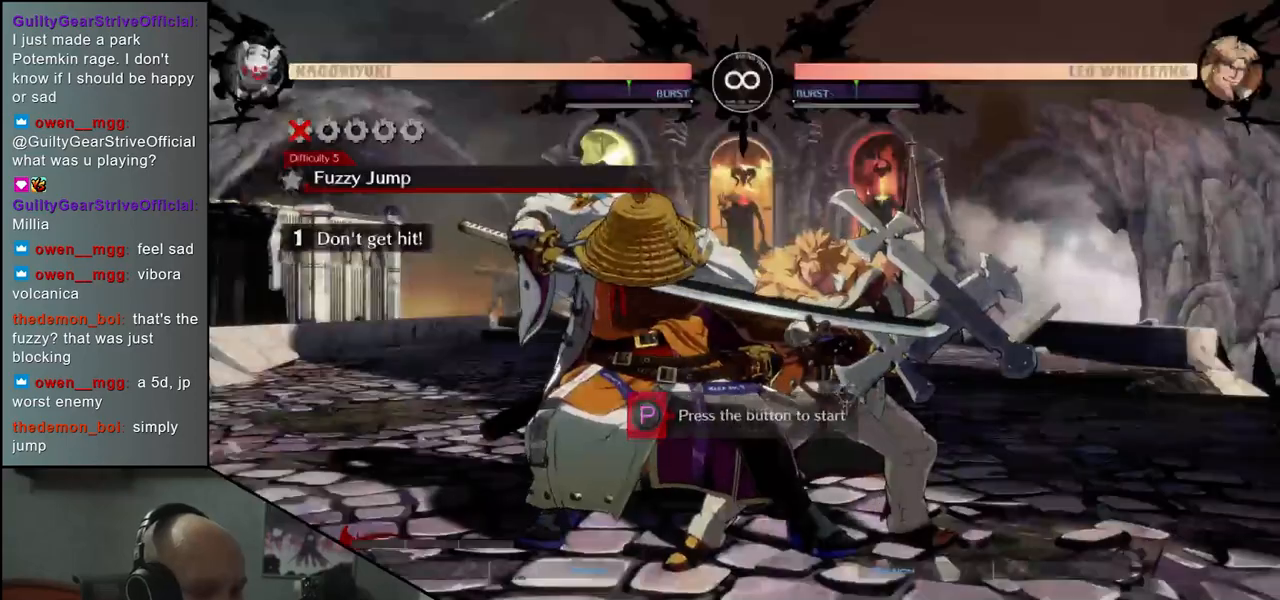
{"dt_ms": 500, "buttons": [], "left_stick": "center", "events": []}
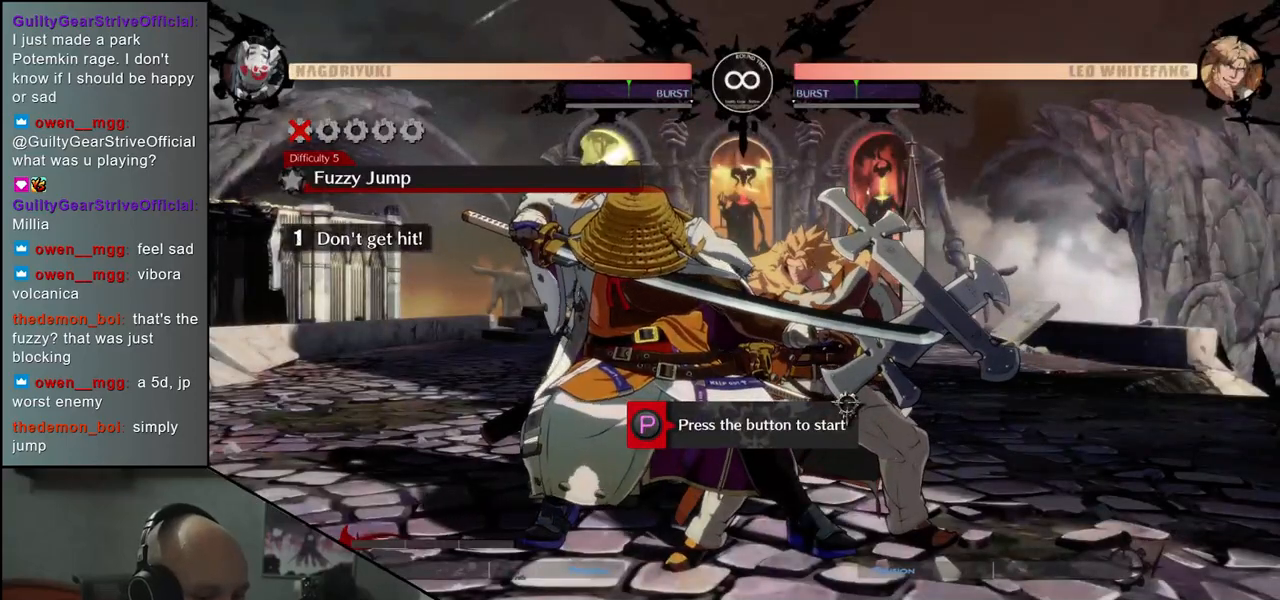
{"dt_ms": 500, "buttons": [], "left_stick": "down-left", "events": [[33, "R1", "down"], [133, "R1", "up"], [417, "left_stick", "down-left"]]}
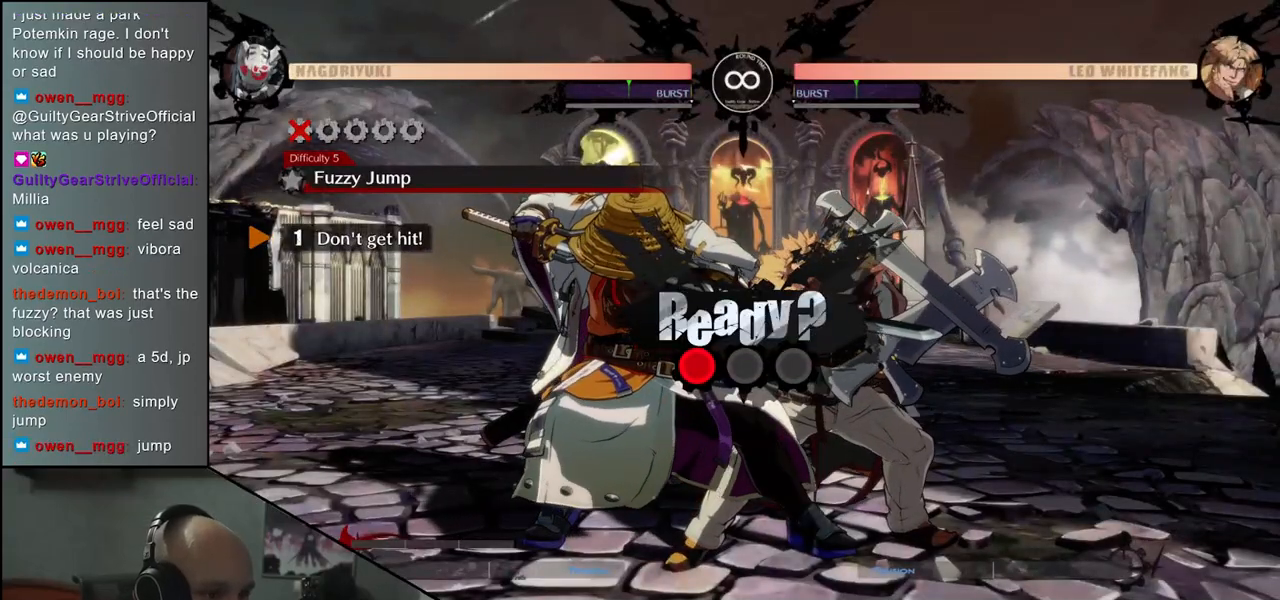
{"dt_ms": 500, "buttons": [], "left_stick": "down-left", "events": []}
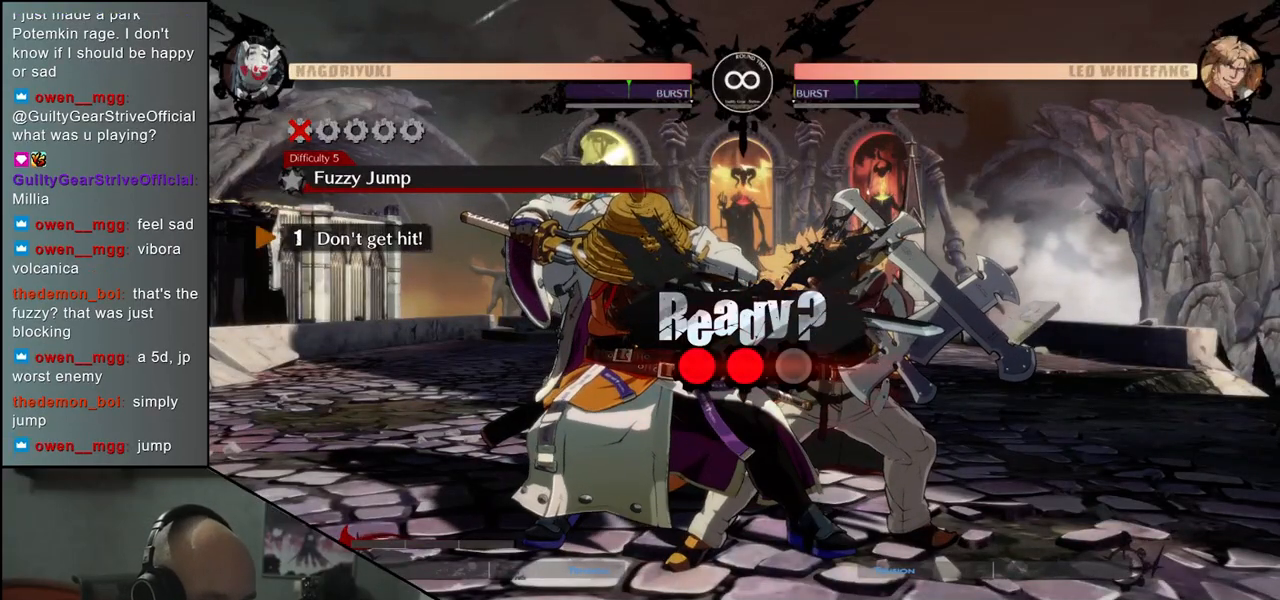
{"dt_ms": 500, "buttons": [], "left_stick": "down-left", "events": []}
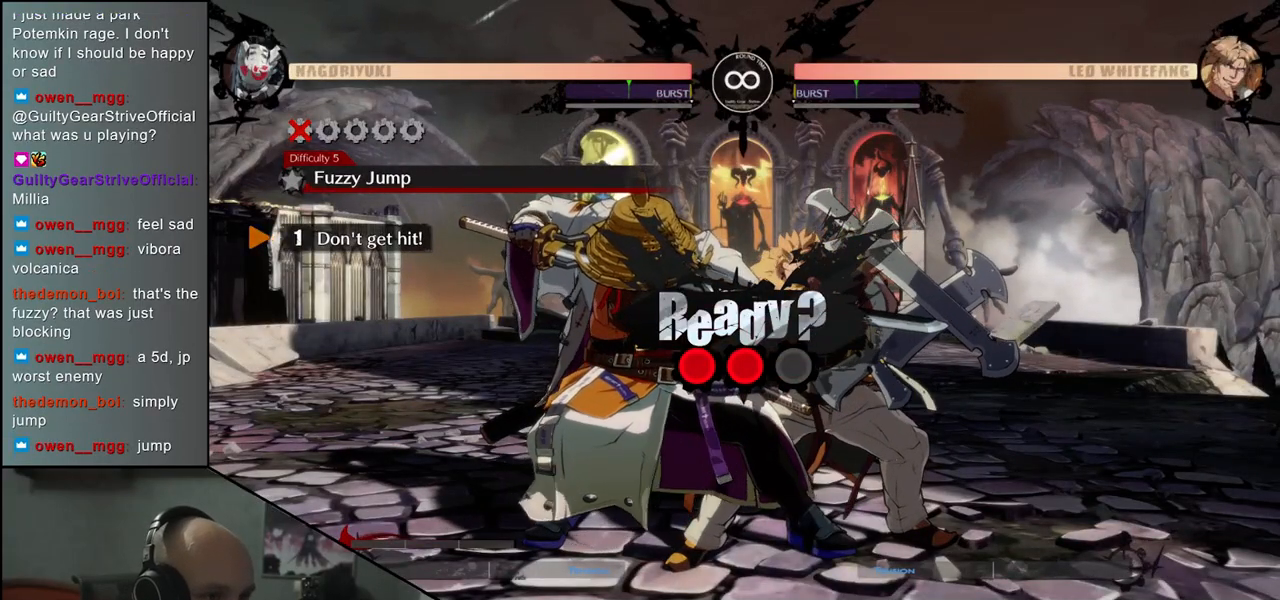
{"dt_ms": 500, "buttons": [], "left_stick": "down-left", "events": []}
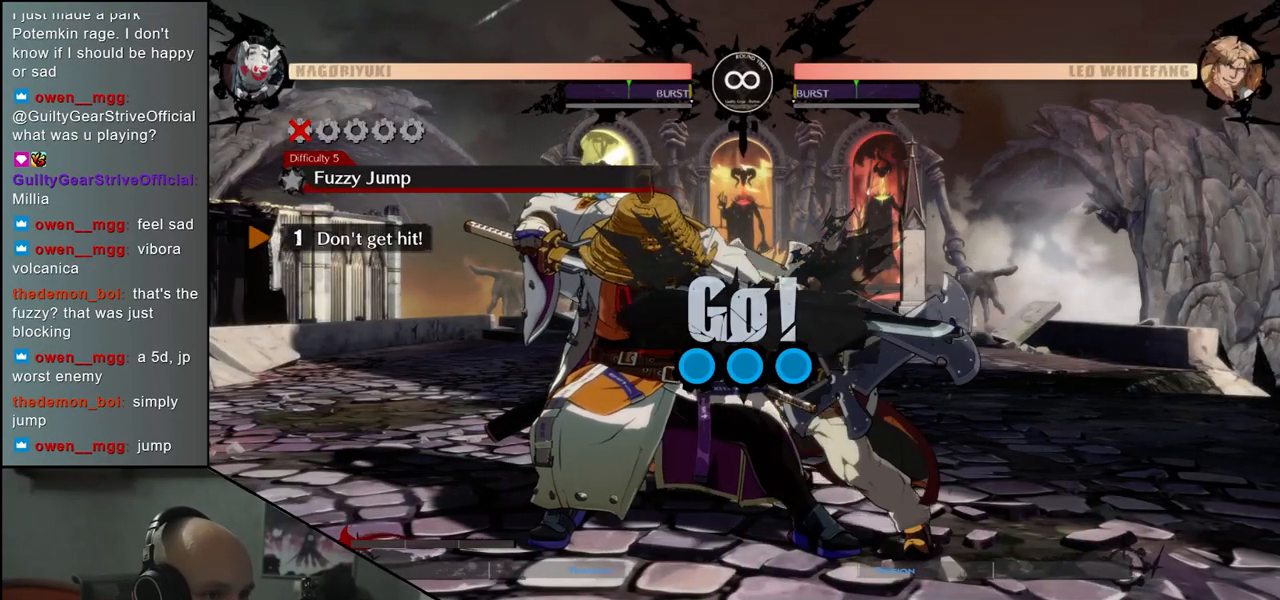
{"dt_ms": 500, "buttons": [], "left_stick": "up-left", "events": [[483, "left_stick", "up-left"]]}
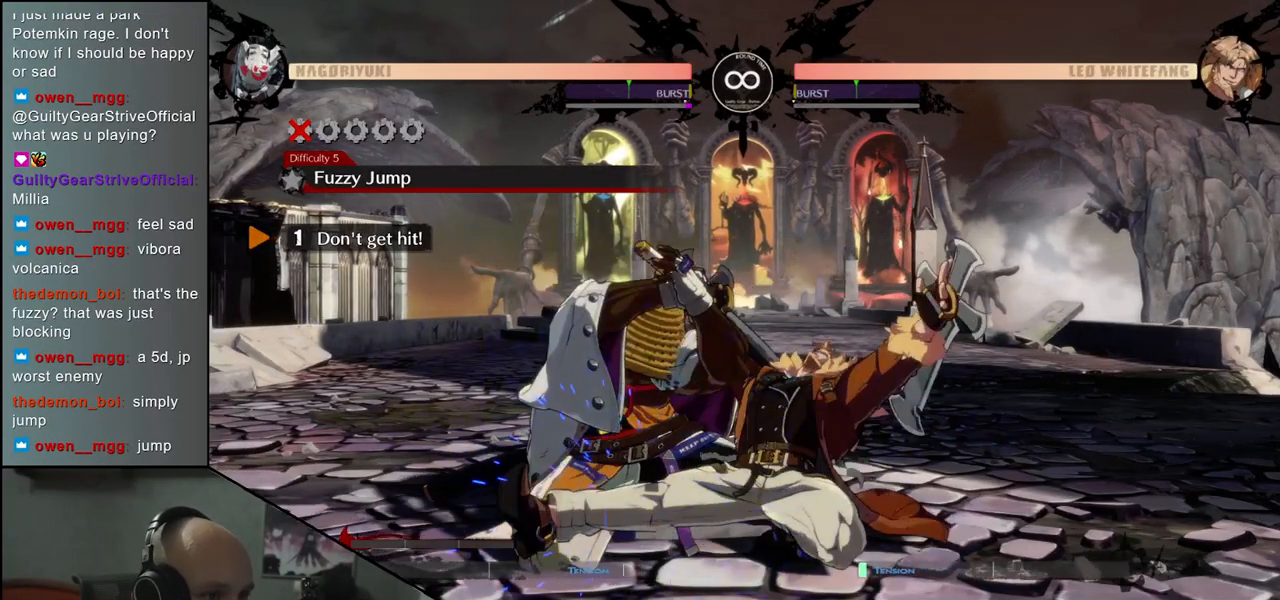
{"dt_ms": 500, "buttons": [], "left_stick": "up-left", "events": []}
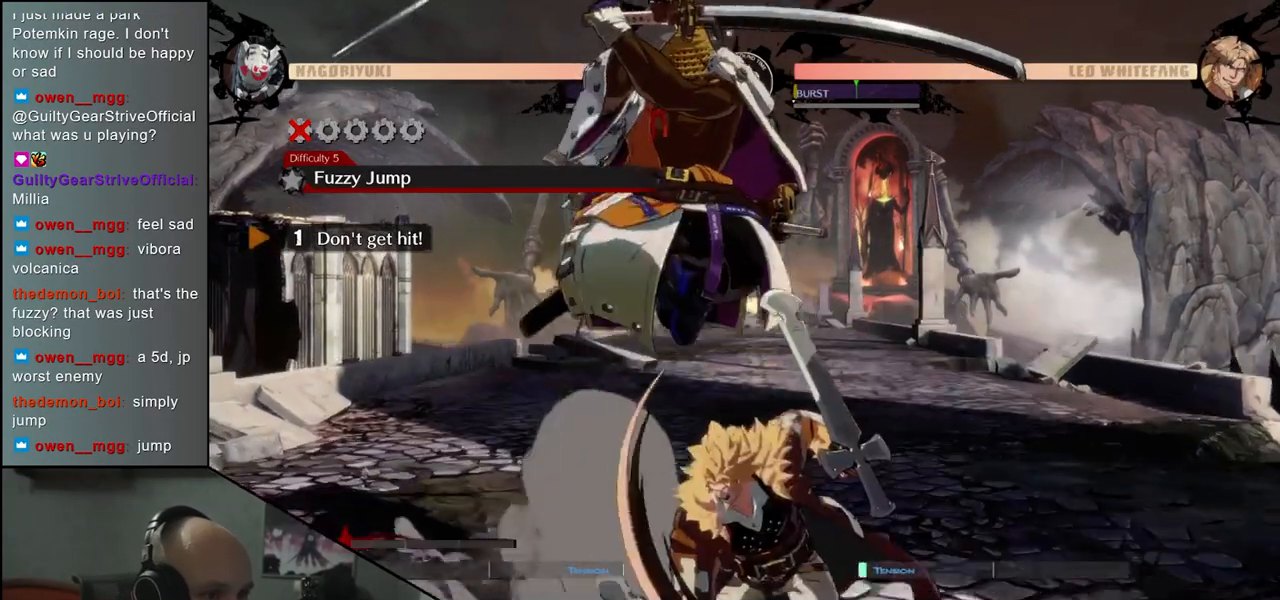
{"dt_ms": 500, "buttons": [], "left_stick": "center", "events": [[200, "TRIANGLE", "down"], [217, "left_stick", "center"], [300, "TRIANGLE", "up"], [400, "TRIANGLE", "down"], [483, "TRIANGLE", "up"]]}
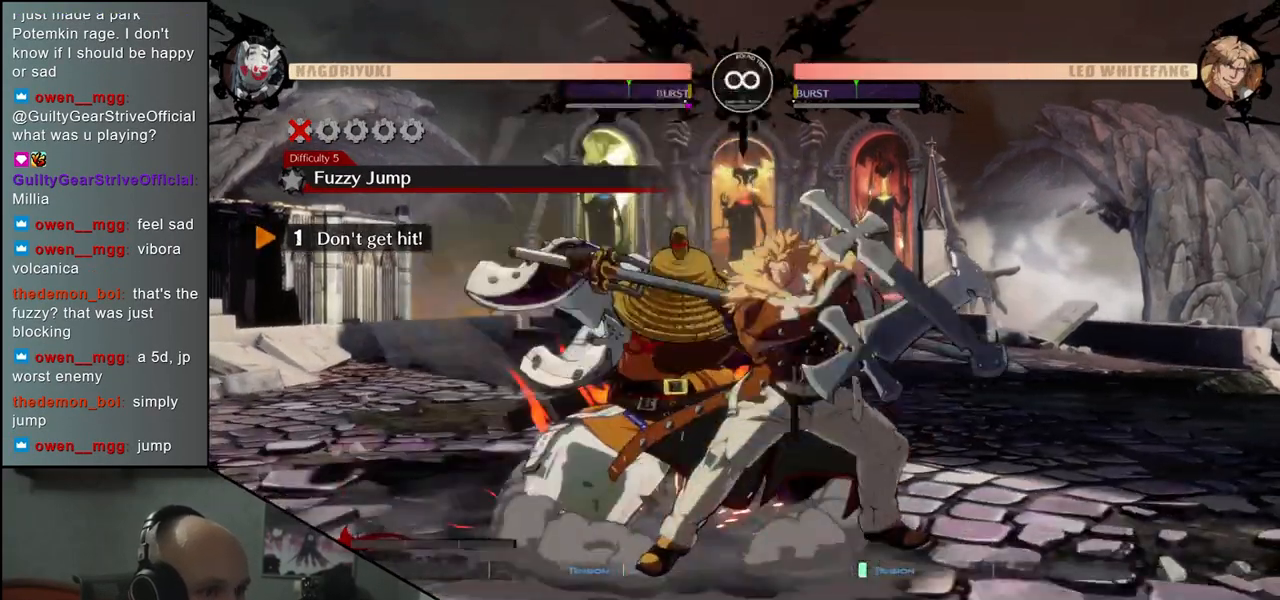
{"dt_ms": 500, "buttons": [], "left_stick": "center", "events": []}
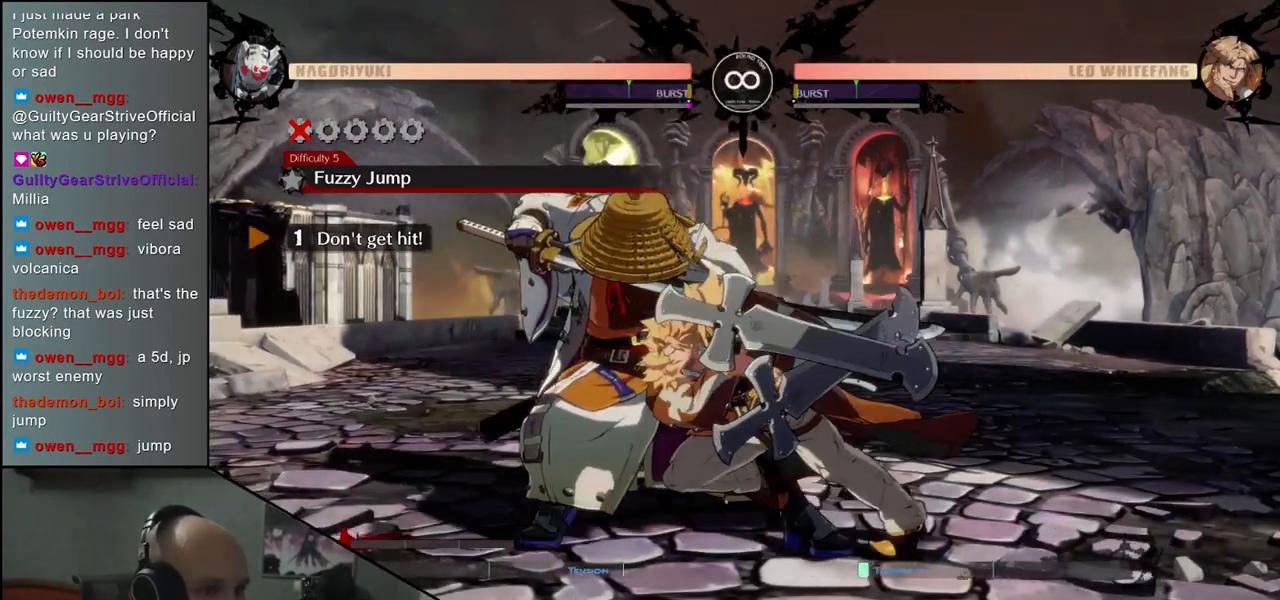
{"dt_ms": 500, "buttons": [], "left_stick": "down-left", "events": [[267, "left_stick", "down-left"]]}
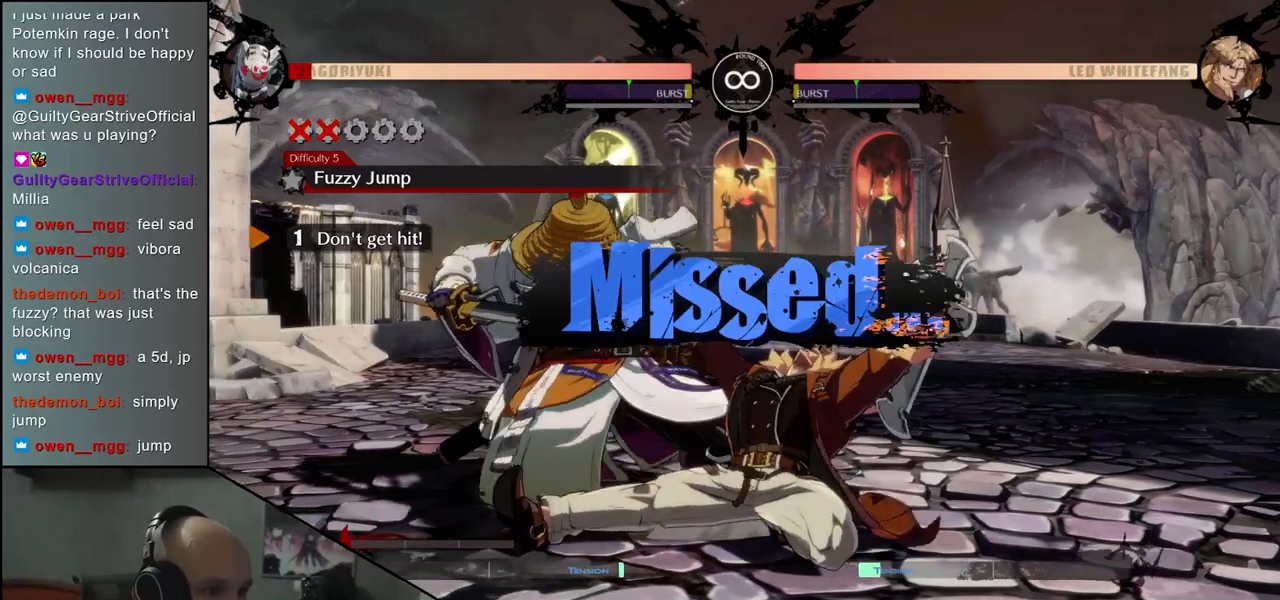
{"dt_ms": 500, "buttons": [], "left_stick": "down-left", "events": []}
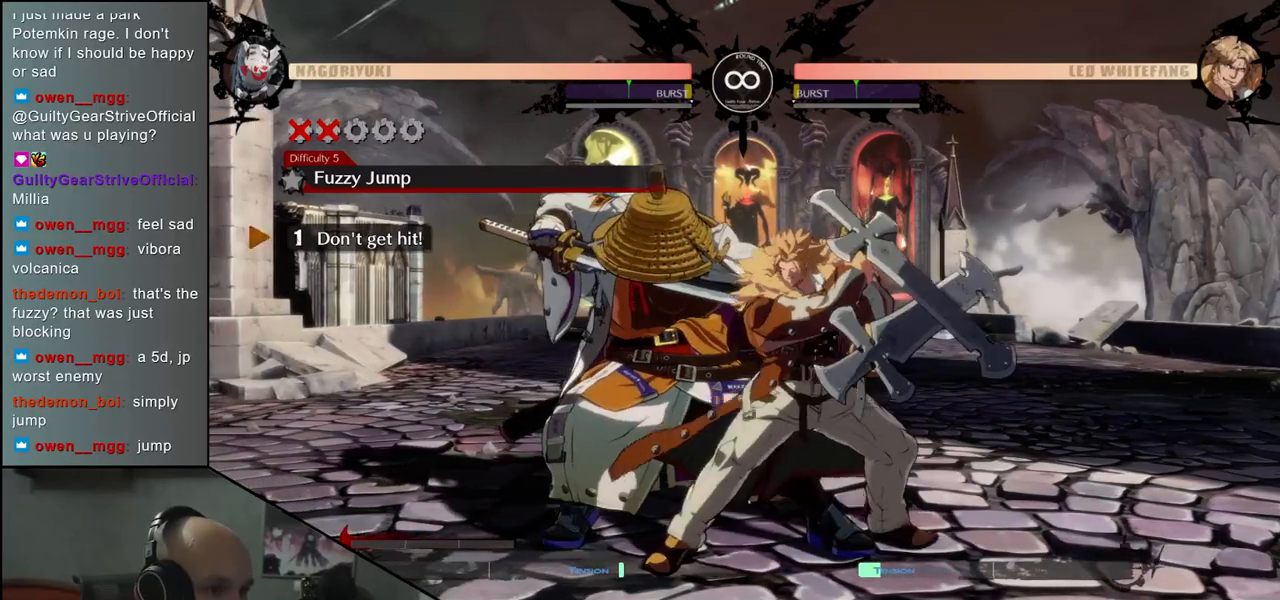
{"dt_ms": 500, "buttons": [], "left_stick": "center", "events": [[267, "left_stick", "center"], [333, "R1", "down"], [433, "R1", "up"]]}
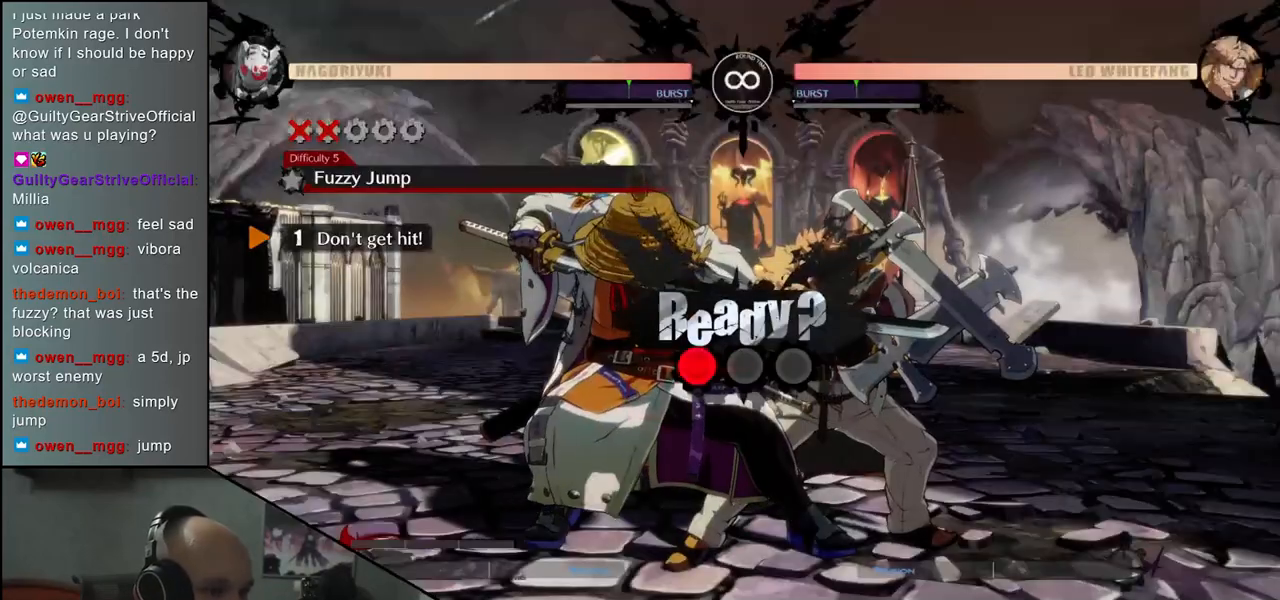
{"dt_ms": 500, "buttons": [], "left_stick": "down-left", "events": [[400, "left_stick", "down-left"]]}
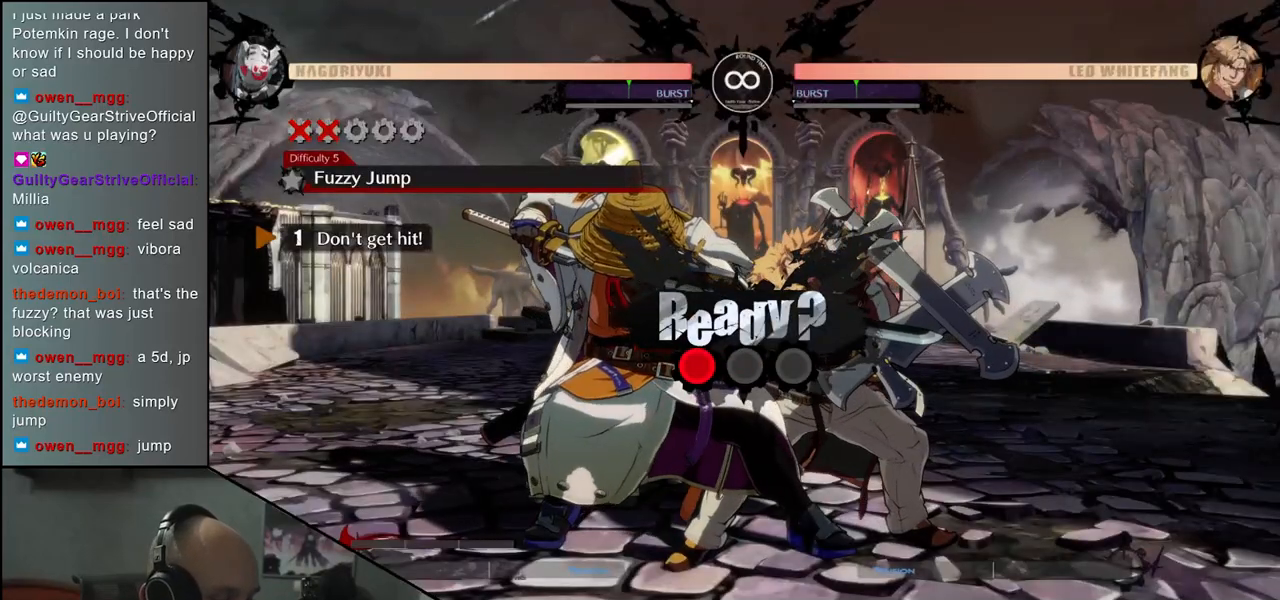
{"dt_ms": 500, "buttons": [], "left_stick": "down-left", "events": []}
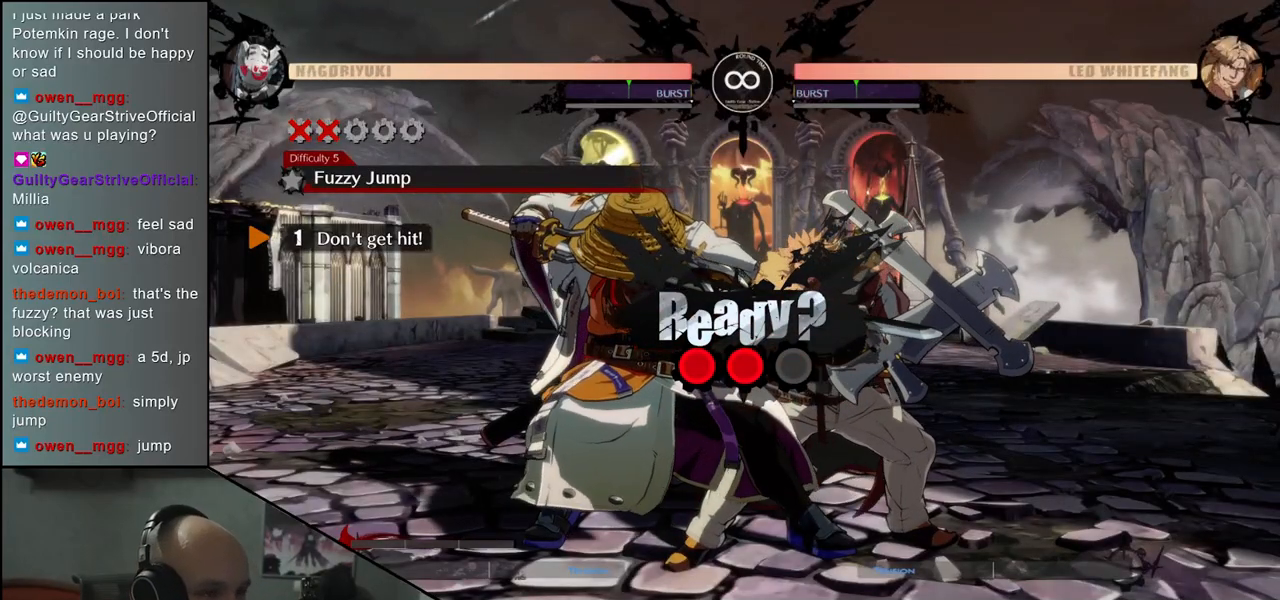
{"dt_ms": 500, "buttons": [], "left_stick": "down-left", "events": []}
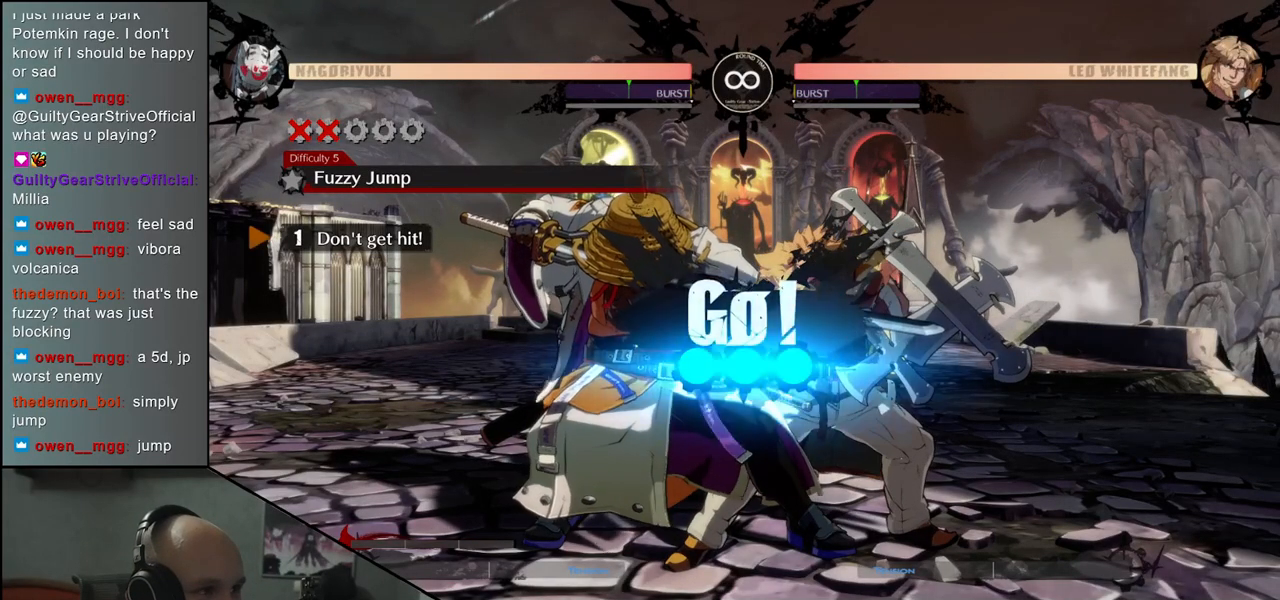
{"dt_ms": 500, "buttons": [], "left_stick": "down-left", "events": []}
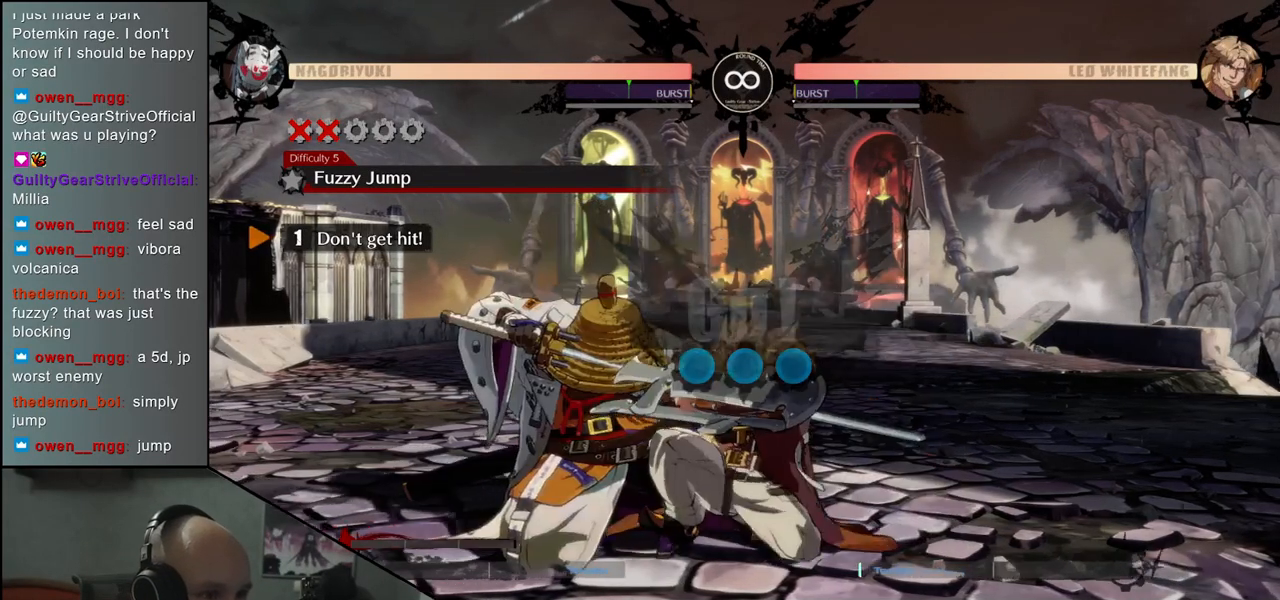
{"dt_ms": 500, "buttons": [], "left_stick": "up-left", "events": [[300, "left_stick", "up-left"]]}
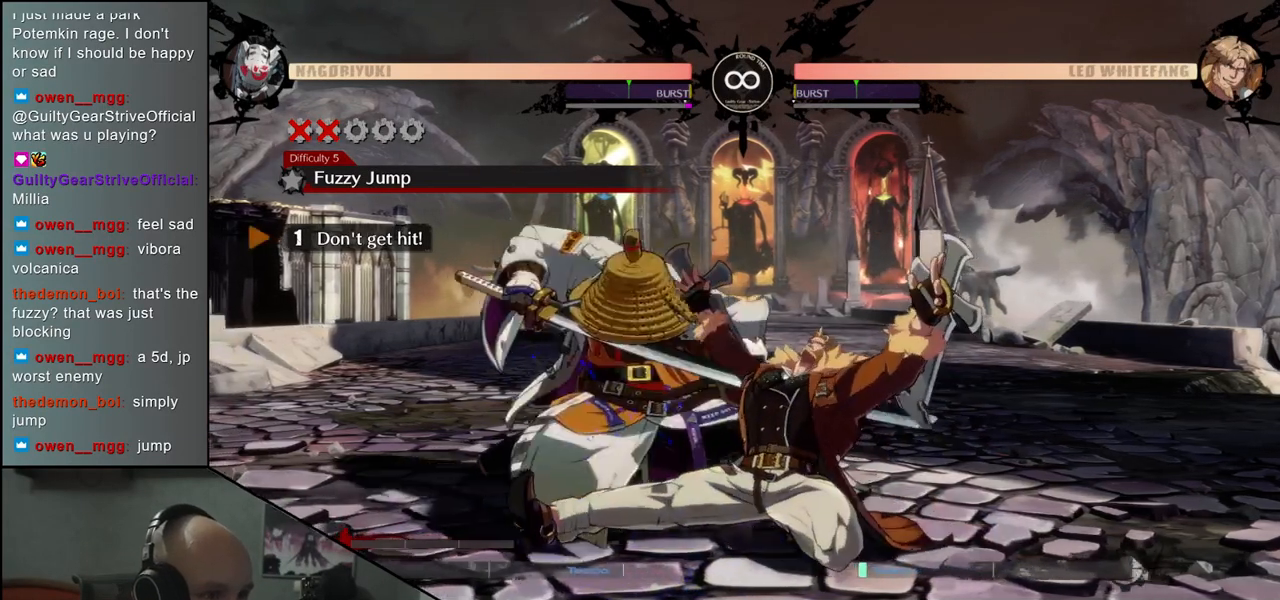
{"dt_ms": 1000, "buttons": [], "left_stick": "down-left"}
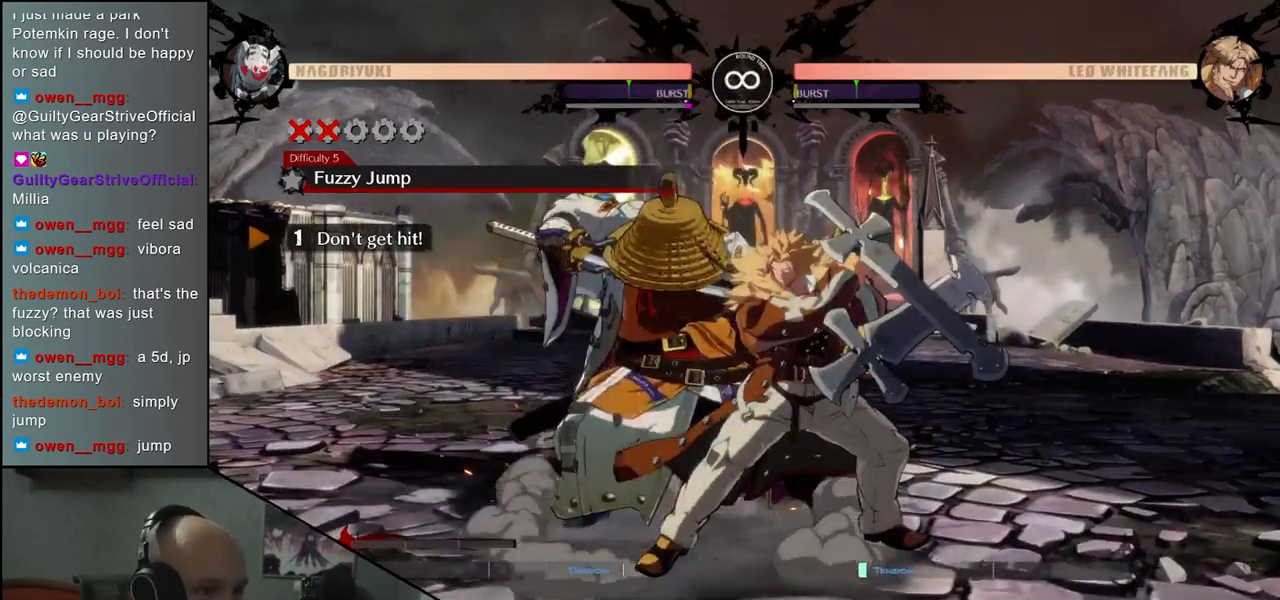
{"dt_ms": 500, "buttons": [], "left_stick": "down-left", "events": []}
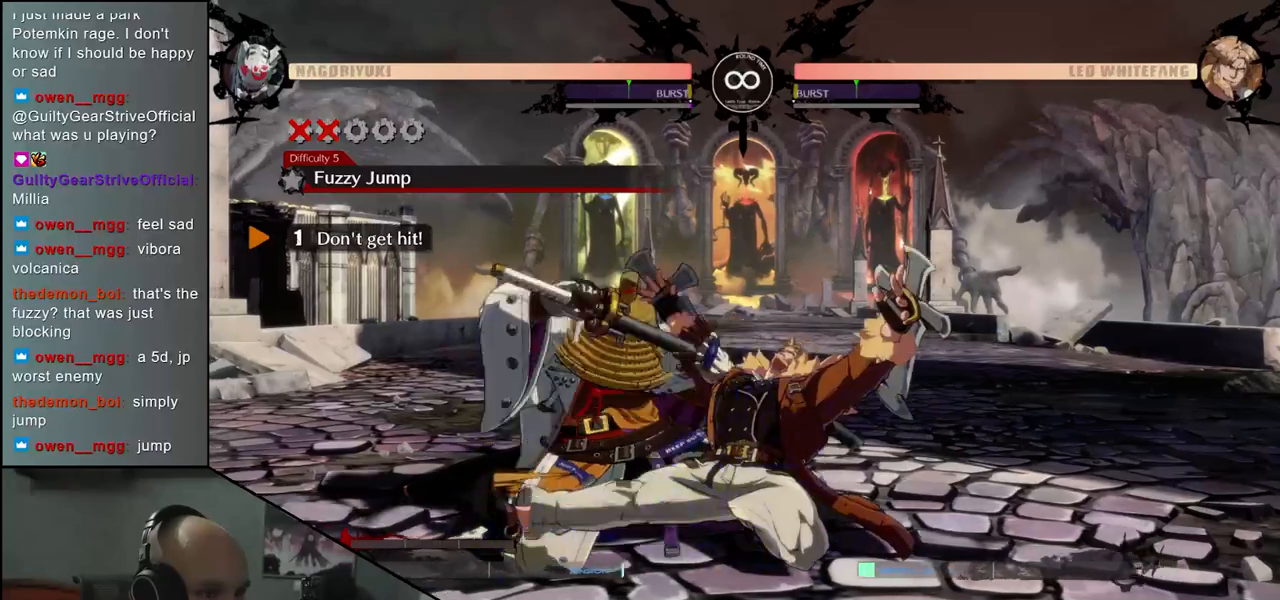
{"dt_ms": 500, "buttons": [], "left_stick": "down-left", "events": []}
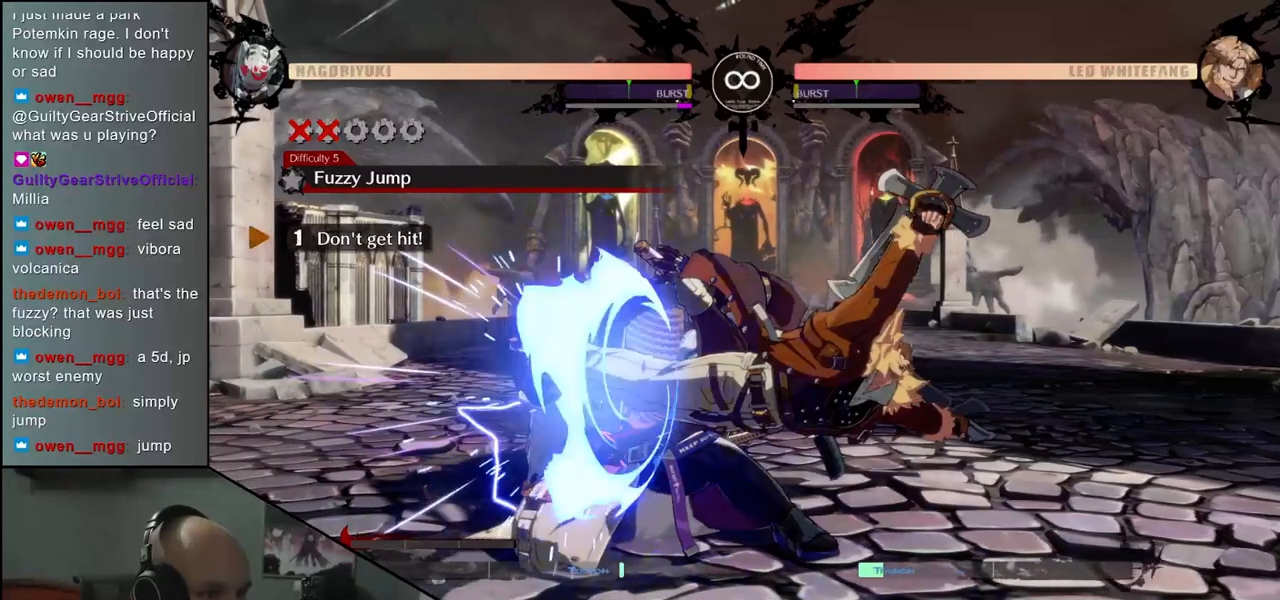
{"dt_ms": 500, "buttons": [], "left_stick": "down-left", "events": []}
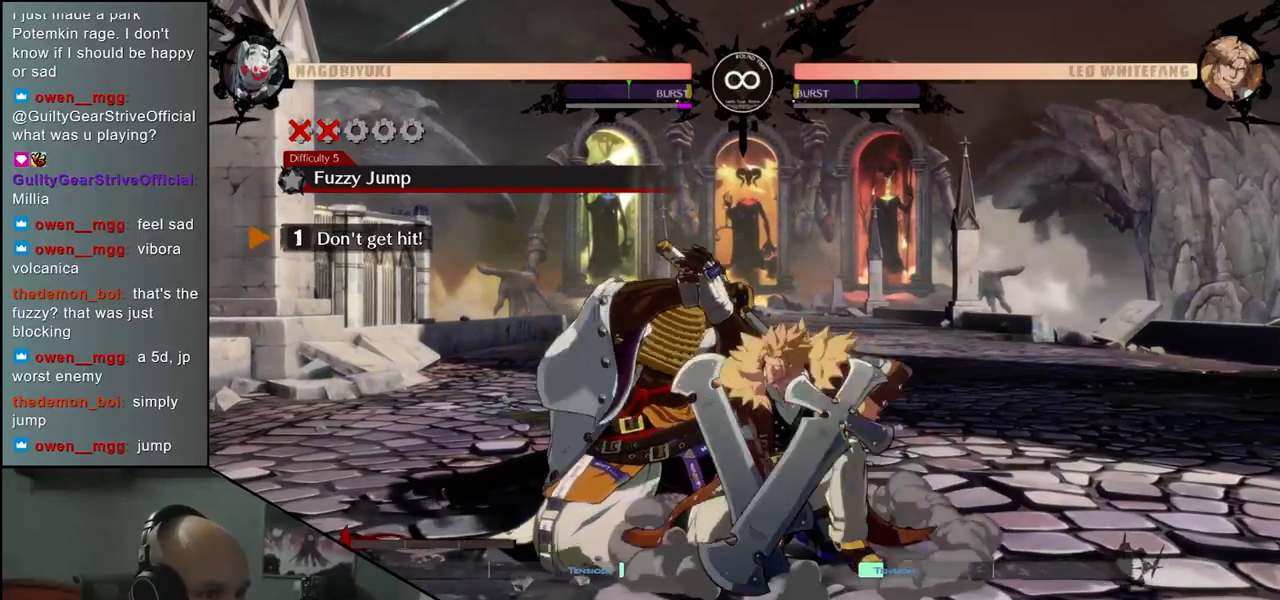
{"dt_ms": 500, "buttons": [], "left_stick": "down-left", "events": []}
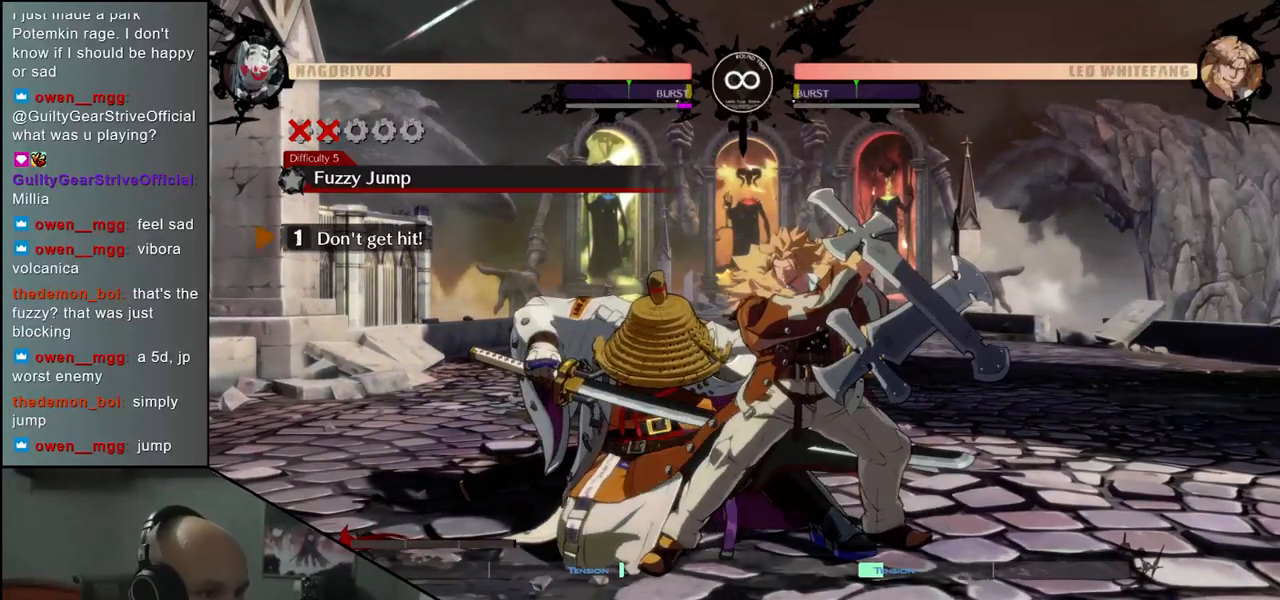
{"dt_ms": 500, "buttons": [], "left_stick": "down-left", "events": []}
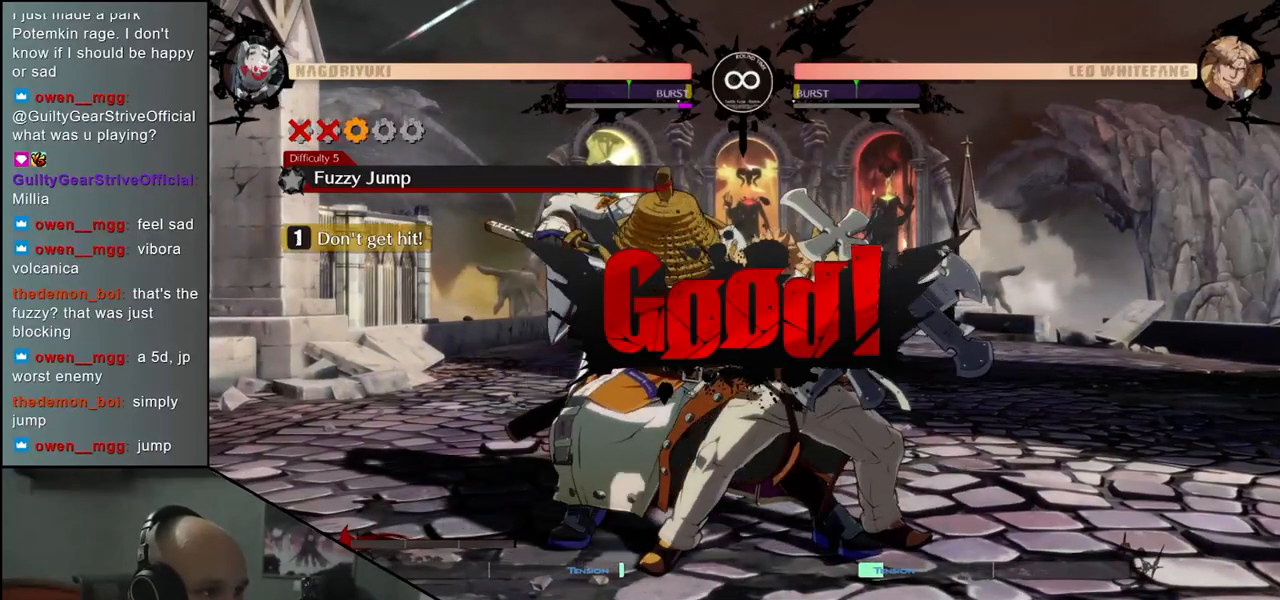
{"dt_ms": 500, "buttons": [], "left_stick": "center", "events": [[417, "left_stick", "center"]]}
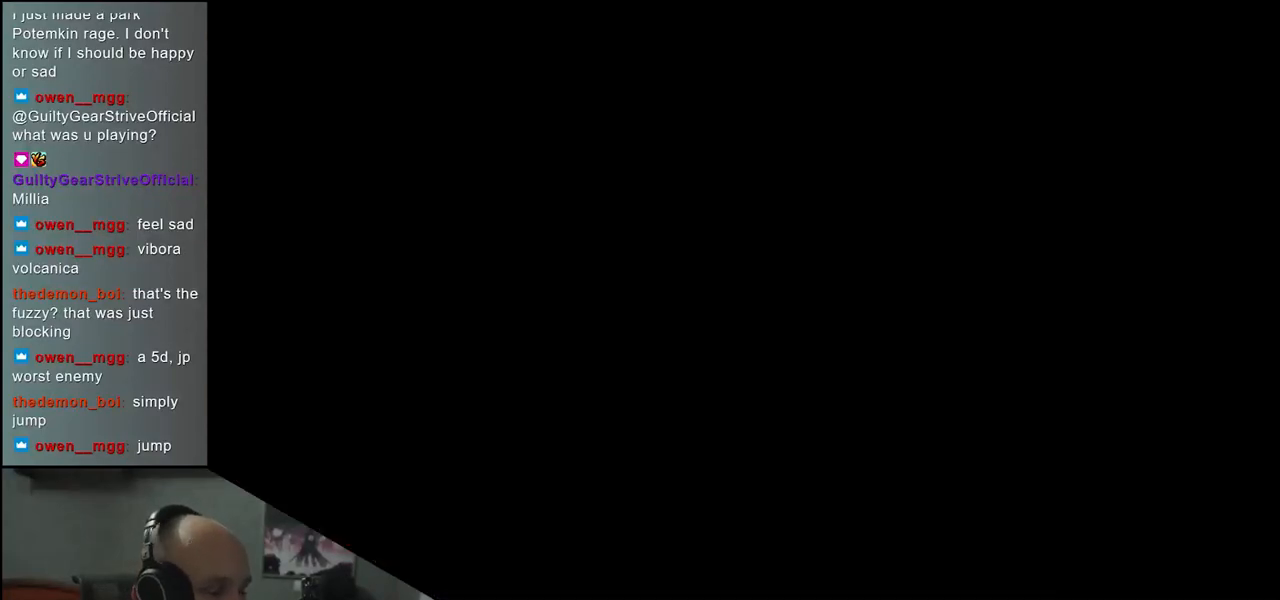
{"dt_ms": 500, "buttons": [], "left_stick": "center", "events": []}
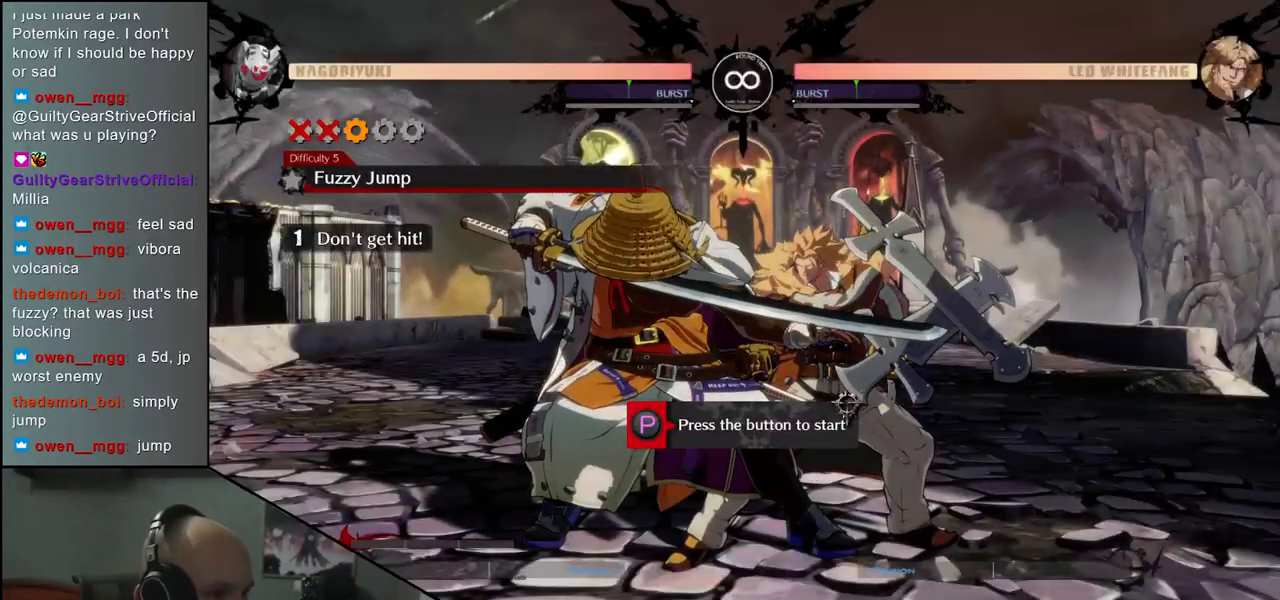
{"dt_ms": 500, "buttons": [], "left_stick": "down-left", "events": [[133, "R1", "down"], [250, "R1", "up"], [400, "left_stick", "down-left"]]}
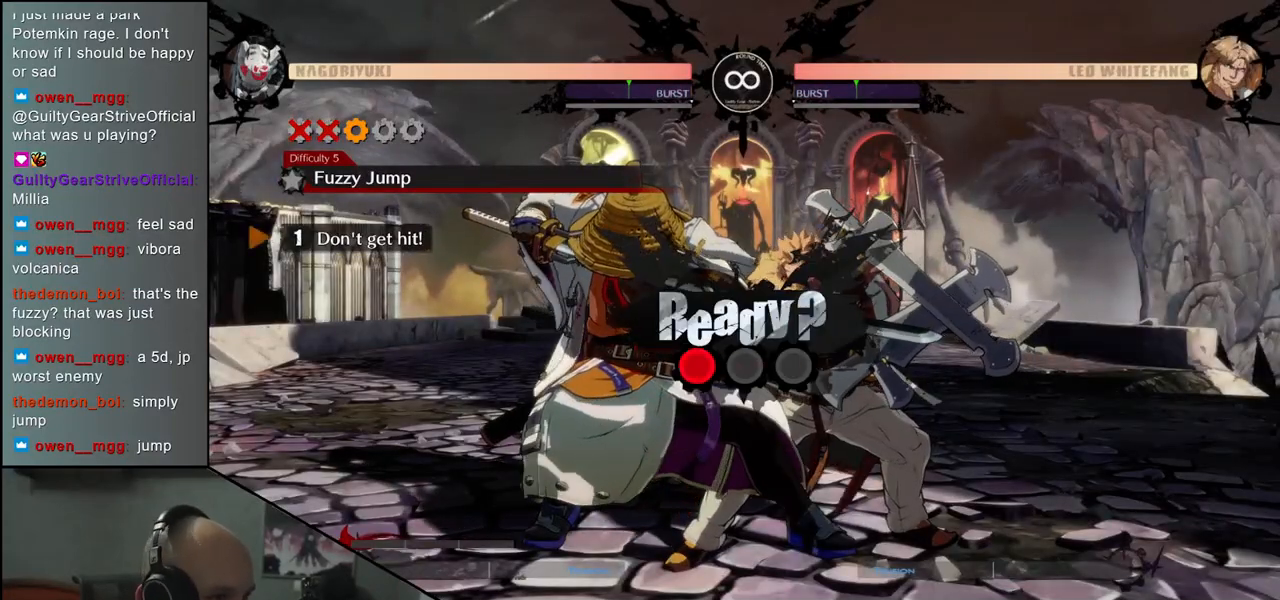
{"dt_ms": 500, "buttons": [], "left_stick": "down-left", "events": []}